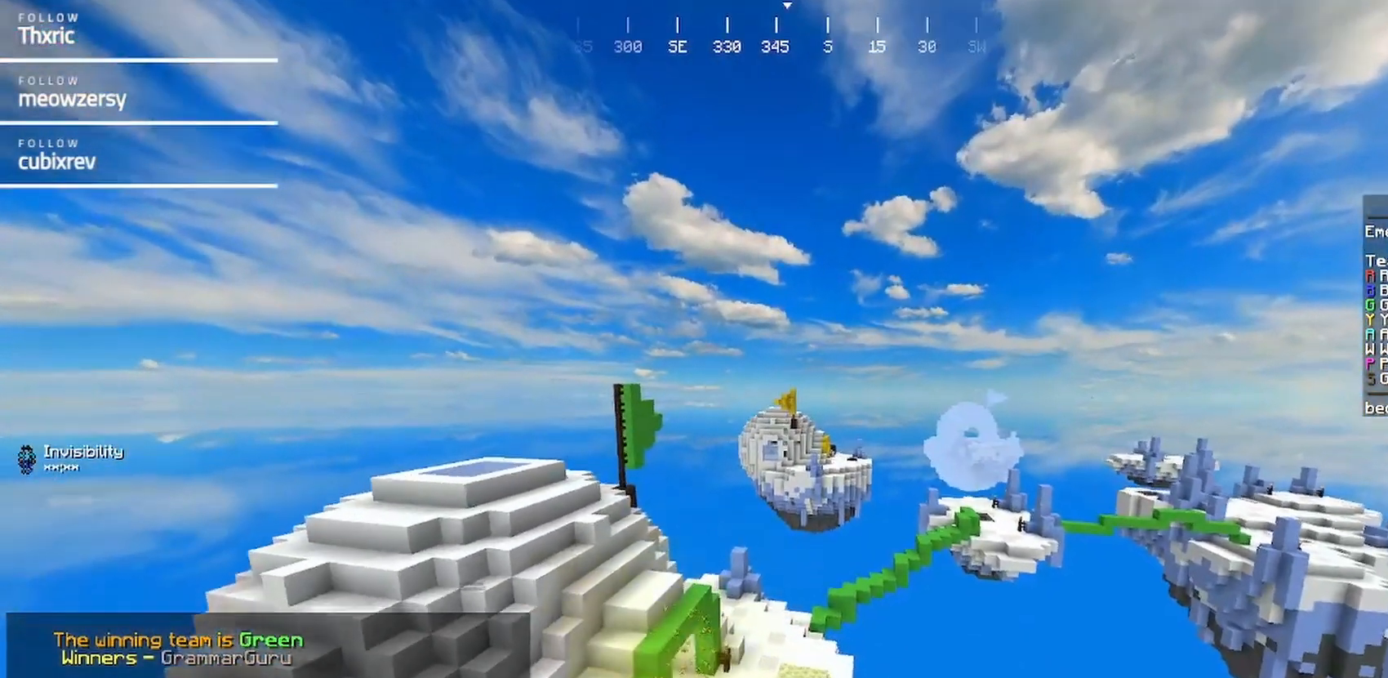
Gameplay with keyboard and mouse; each line is a JSON object with the keys and mouse buttons held at the frame after it. "events" lists presses ("down") and releases ("up") of "a", "d", "s", "w", "mouse_left" and "mouse_right" between this image and that frame as [ms after this image, input, new state], when the widget could be followed in between. "mouse_left", "mouse_right" = the "left", "right" buttons of the "mouse" list. No other keys are recorded. Fast repeated clicks can show as one long hold. Mouse movement is not recorded.
{"keys": ["w"], "mouse": [], "events": []}
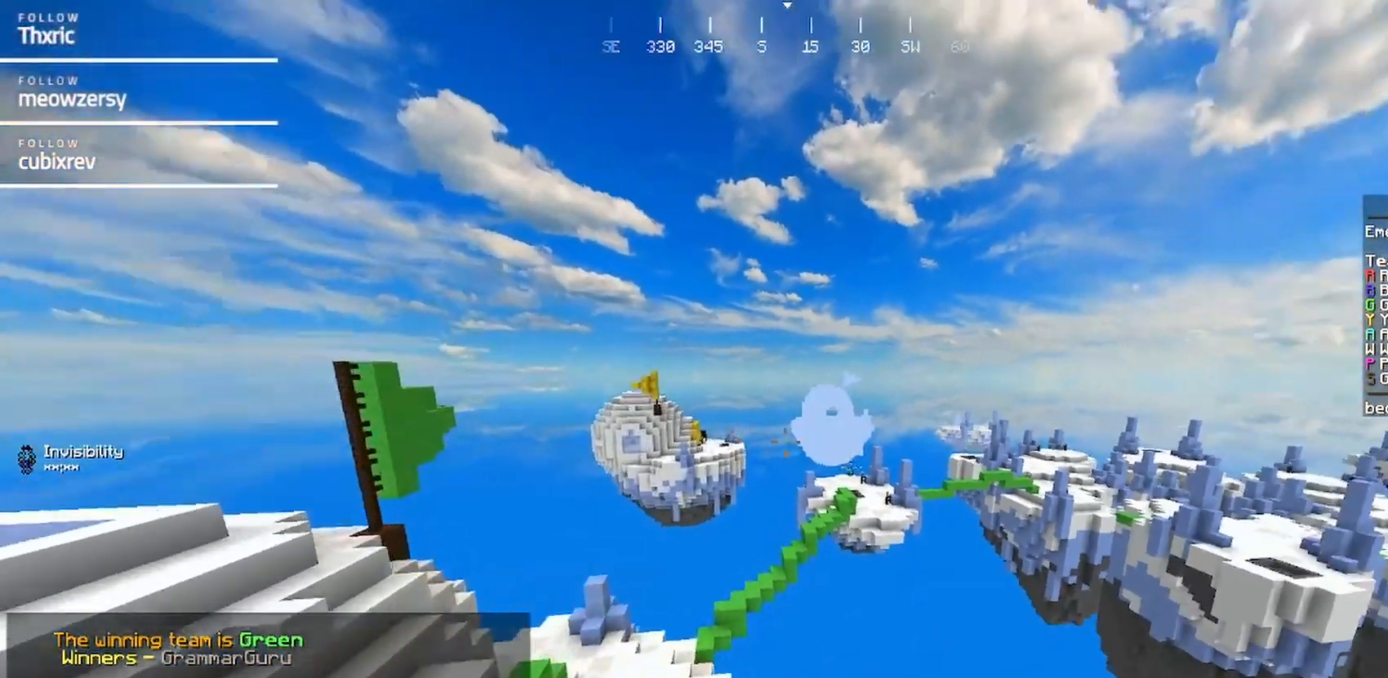
{"keys": ["w"], "mouse": [], "events": []}
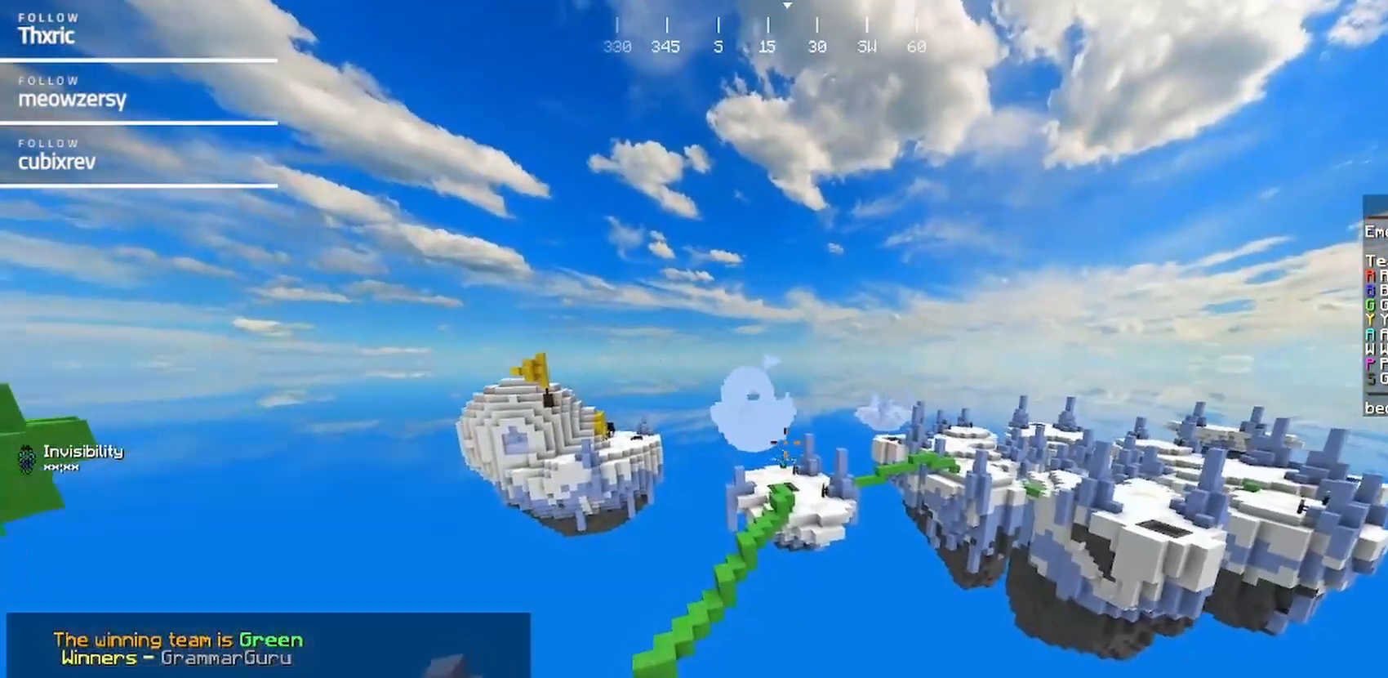
{"keys": ["w"], "mouse": [], "events": []}
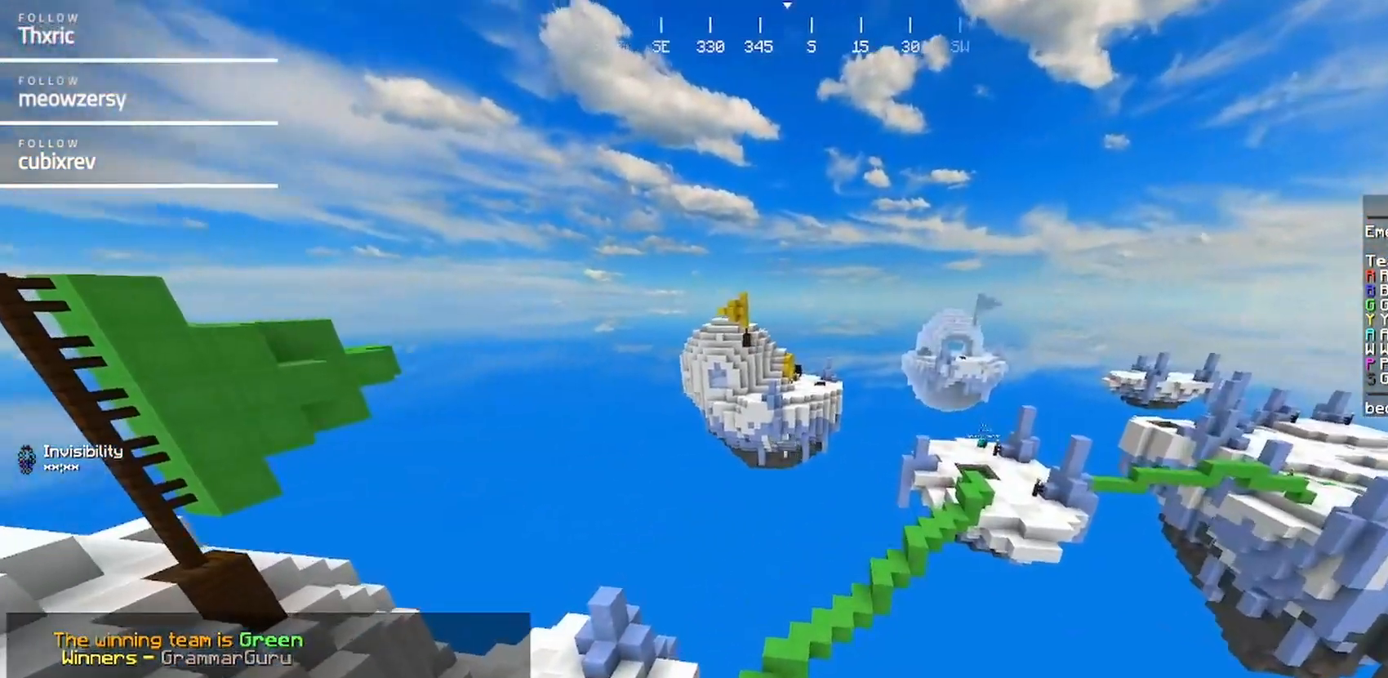
{"keys": [], "mouse": [], "events": [[384, "w", "up"]]}
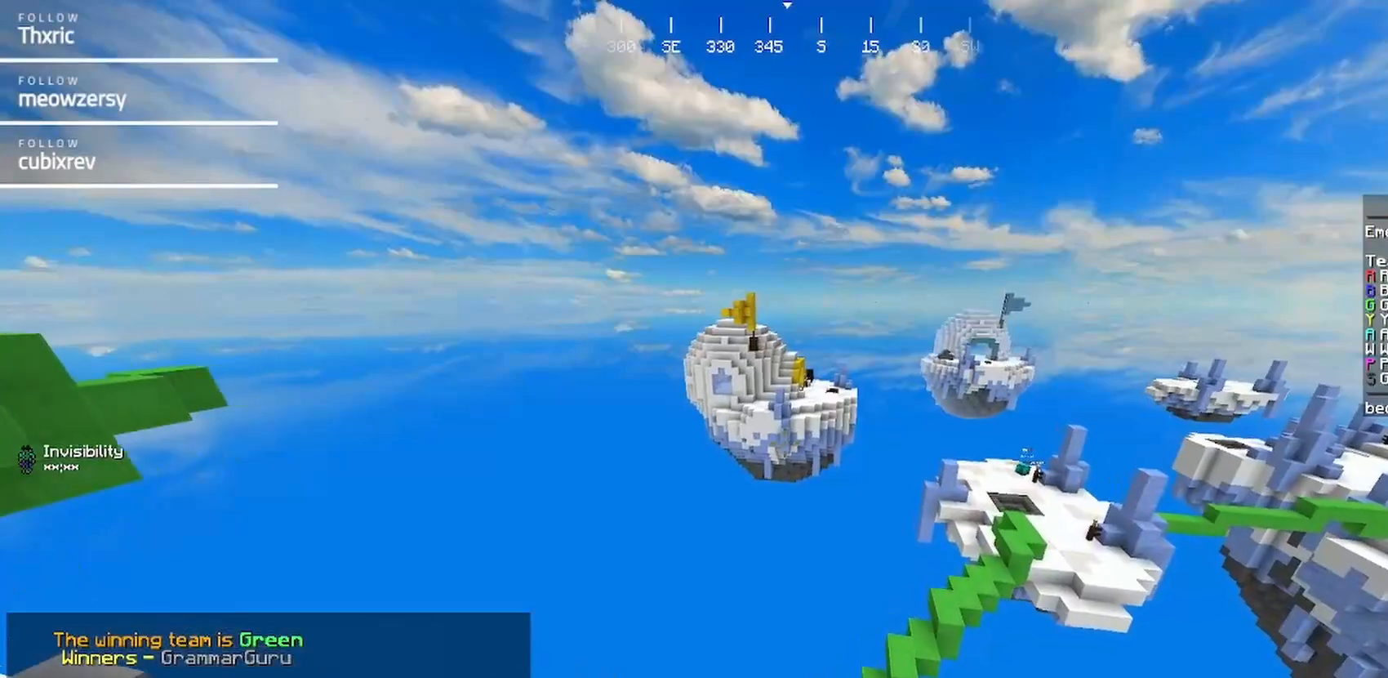
{"keys": [], "mouse": [], "events": []}
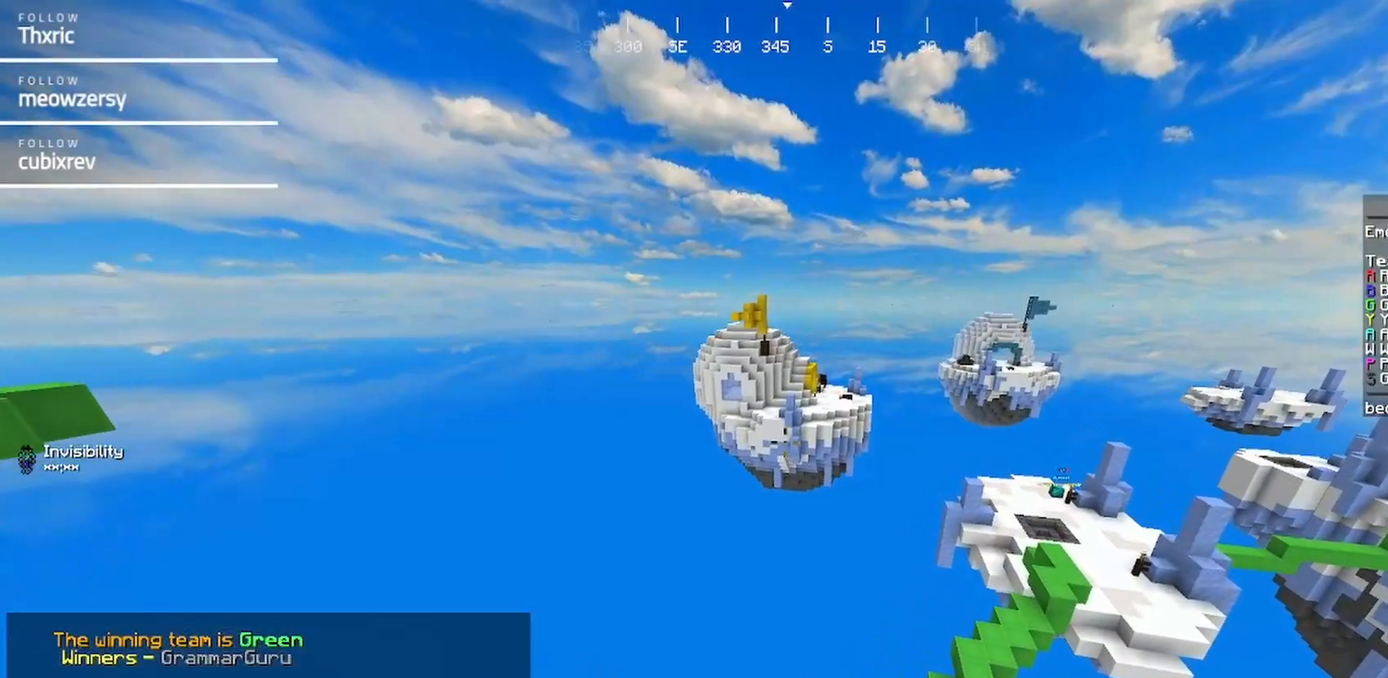
{"keys": [], "mouse": [], "events": []}
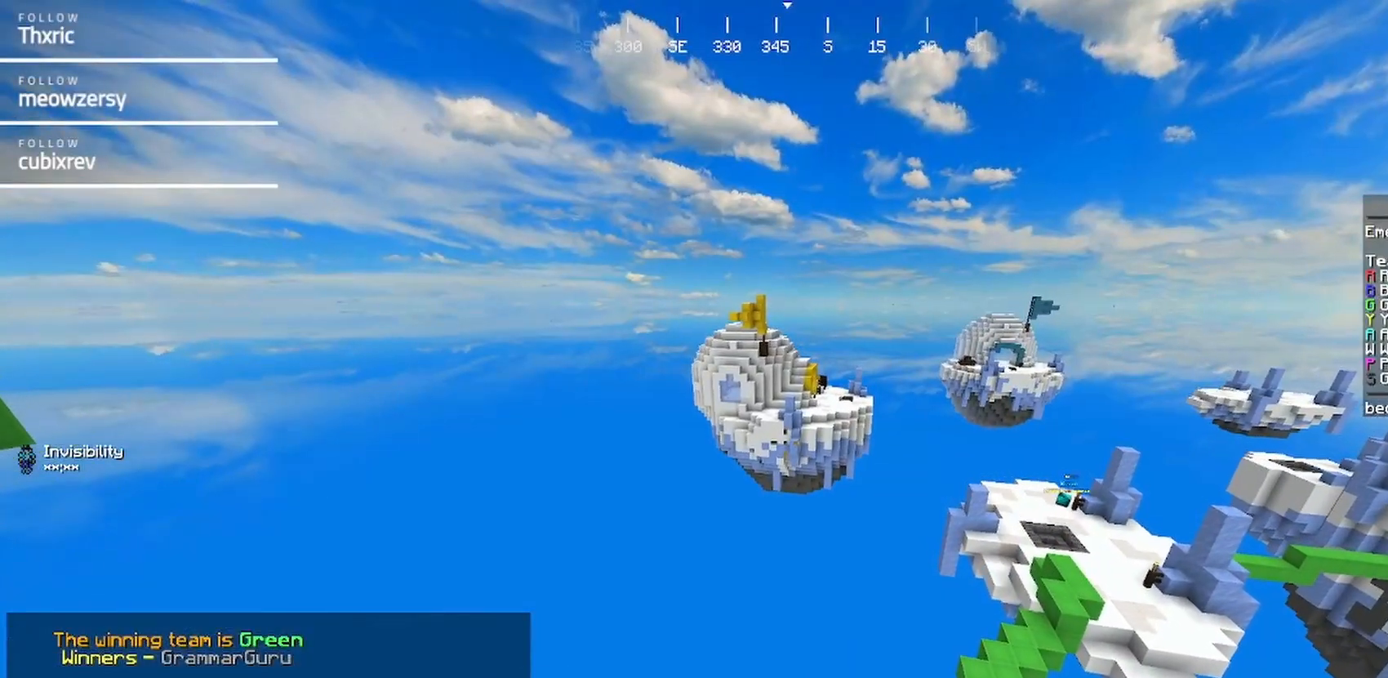
{"keys": [], "mouse": [], "events": []}
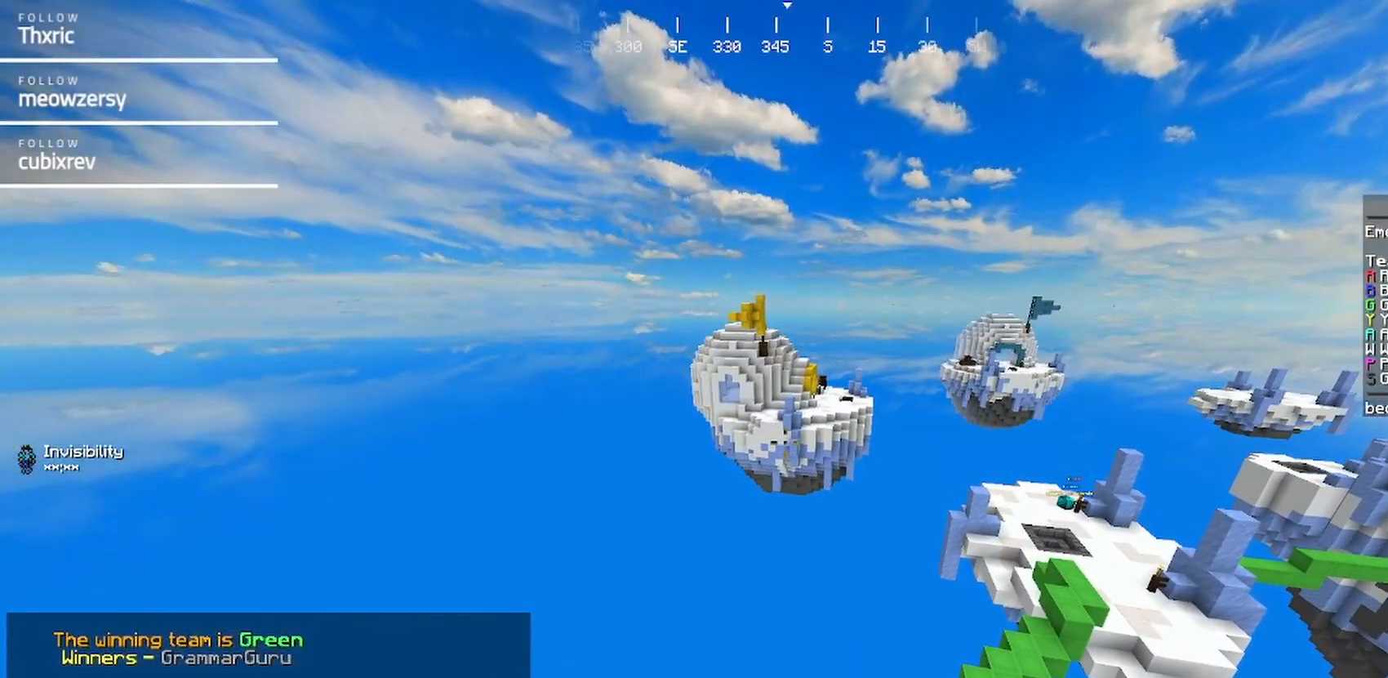
{"keys": [], "mouse": [], "events": []}
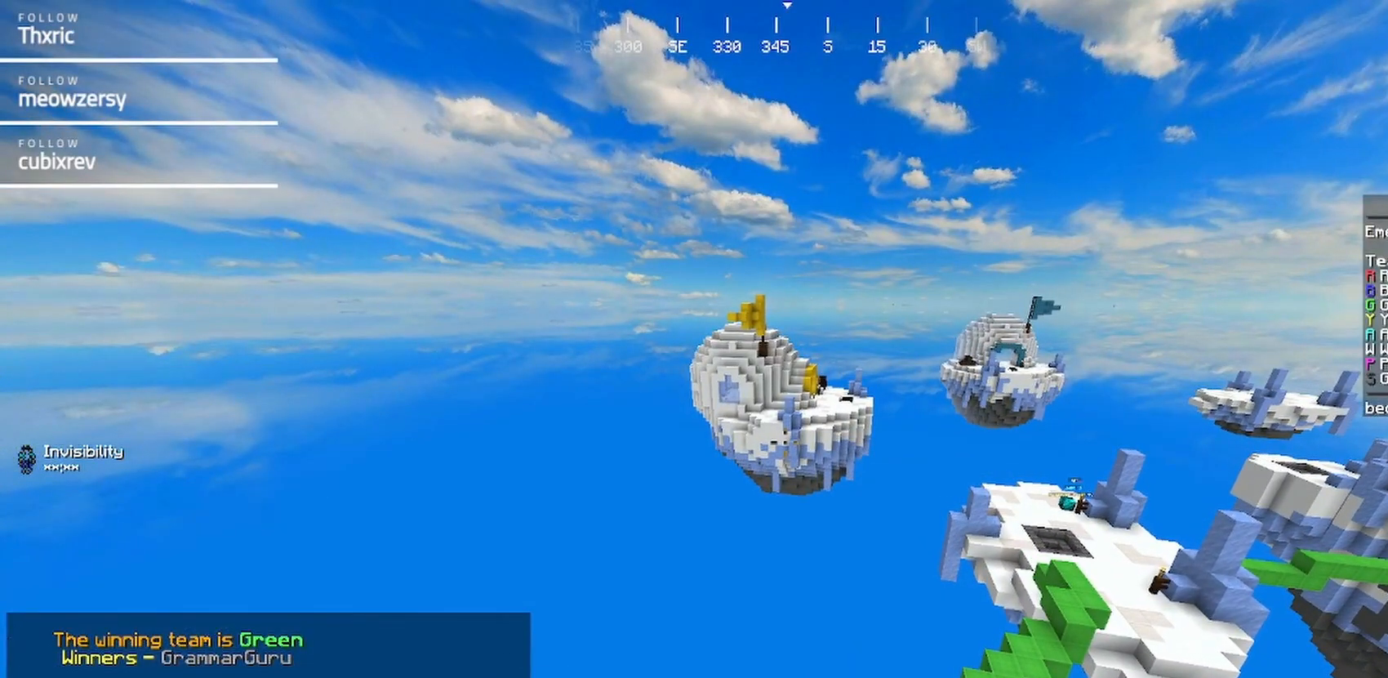
{"keys": [], "mouse": [], "events": []}
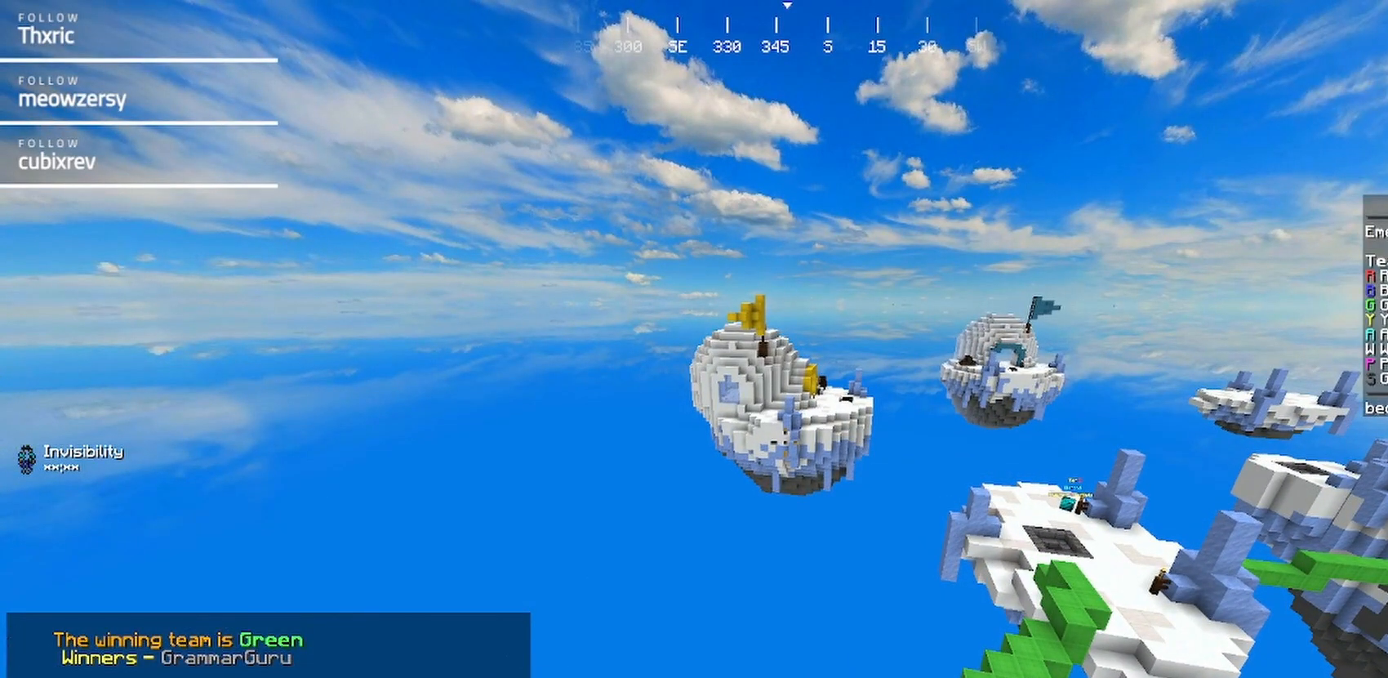
{"keys": [], "mouse": [], "events": []}
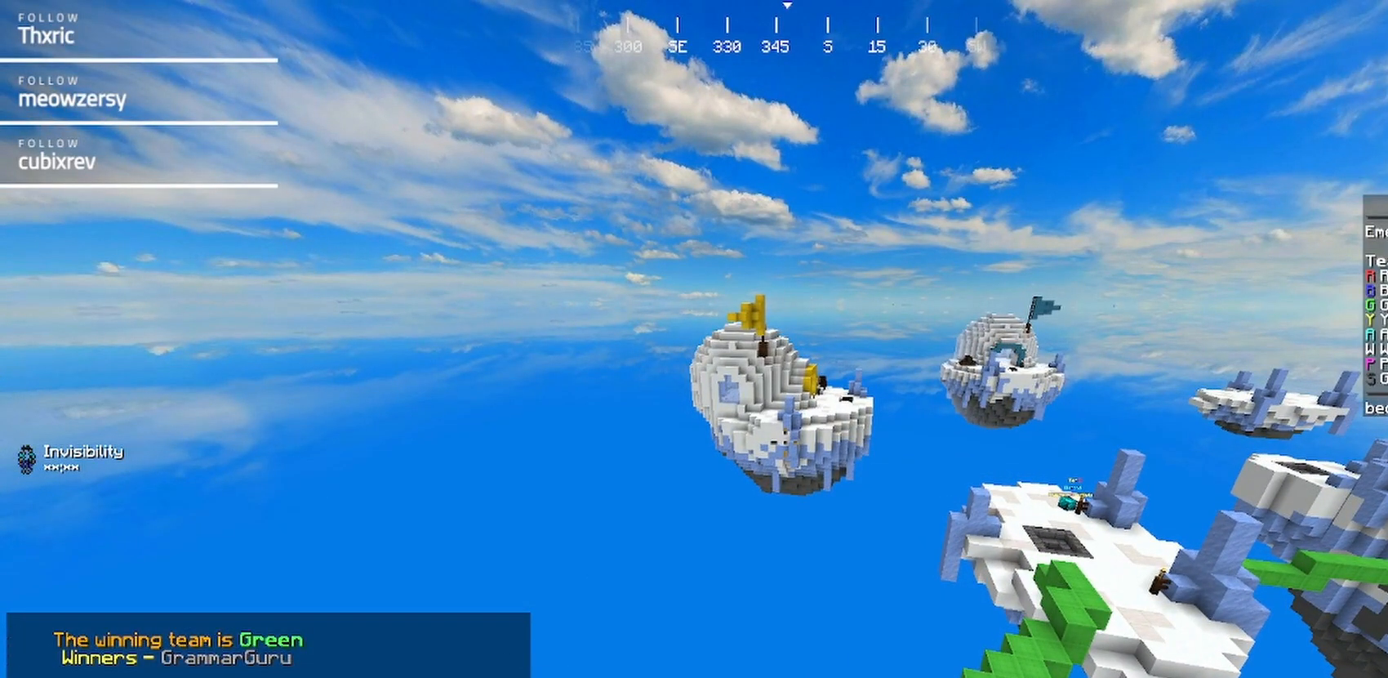
{"keys": [], "mouse": [], "events": []}
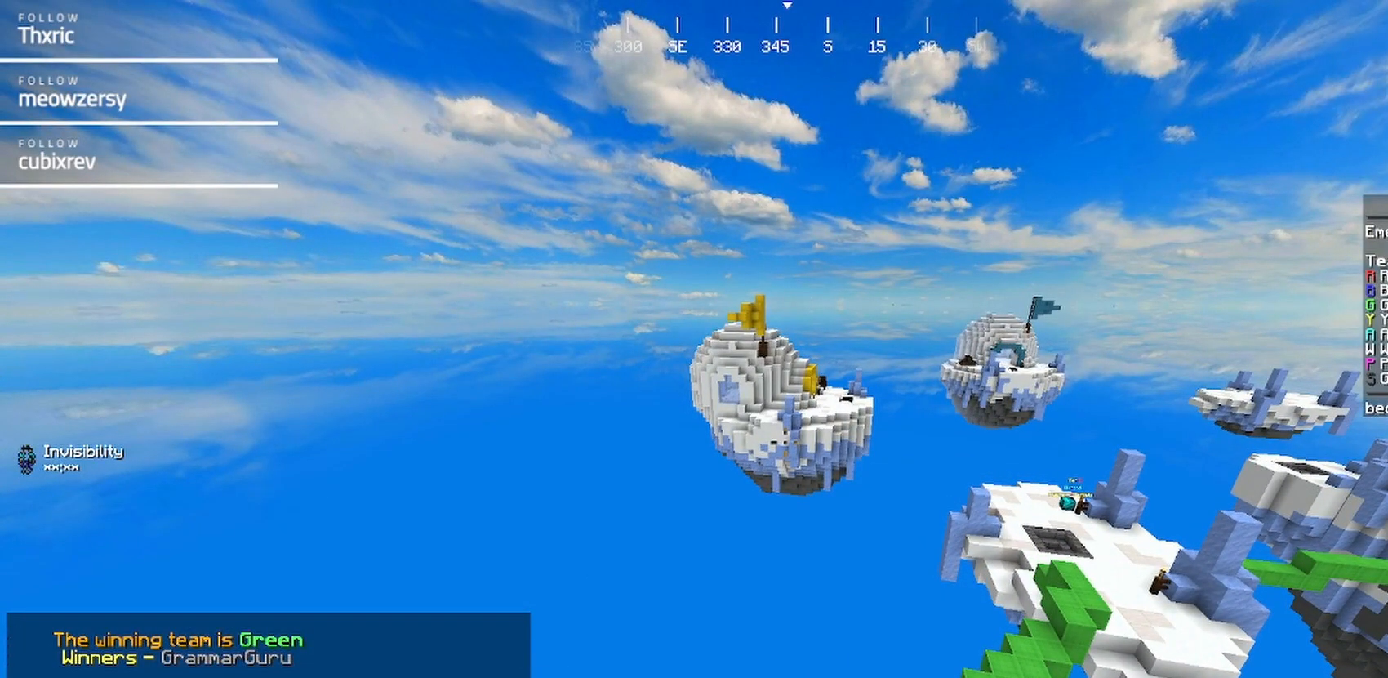
{"keys": [], "mouse": [], "events": []}
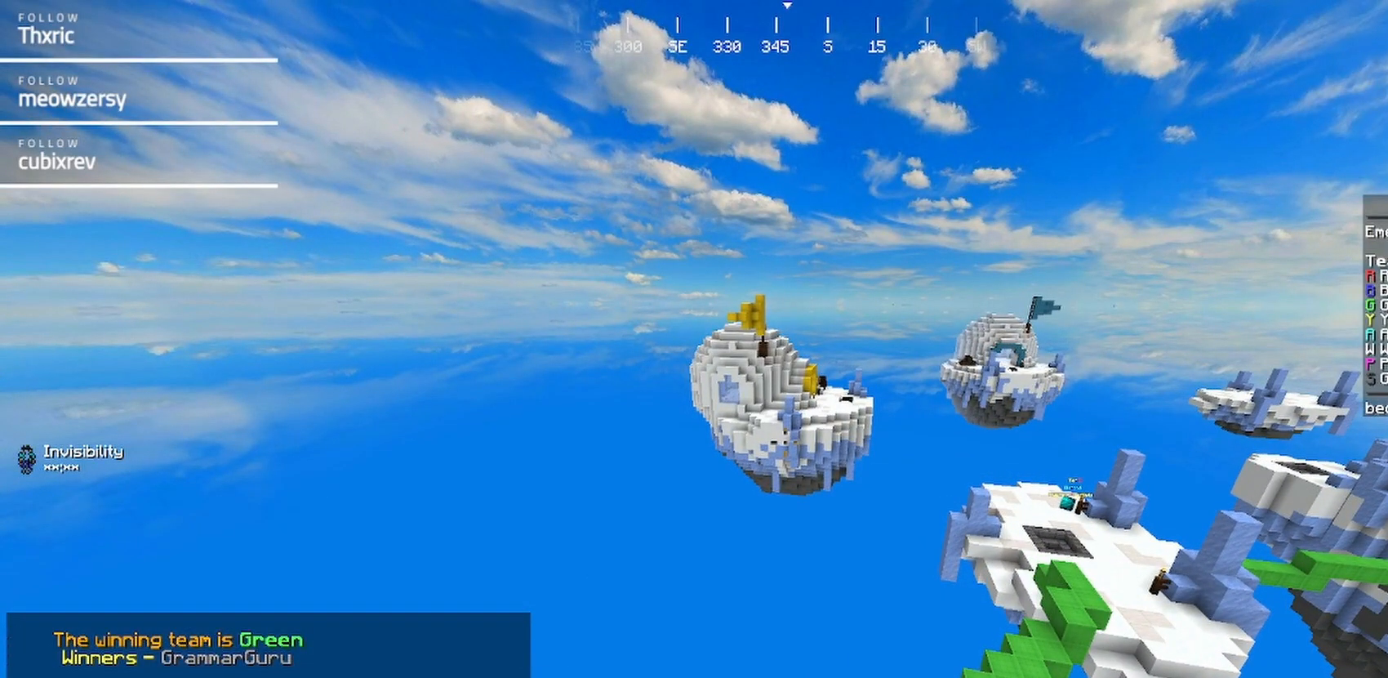
{"keys": ["s"], "mouse": [], "events": [[500, "s", "down"]]}
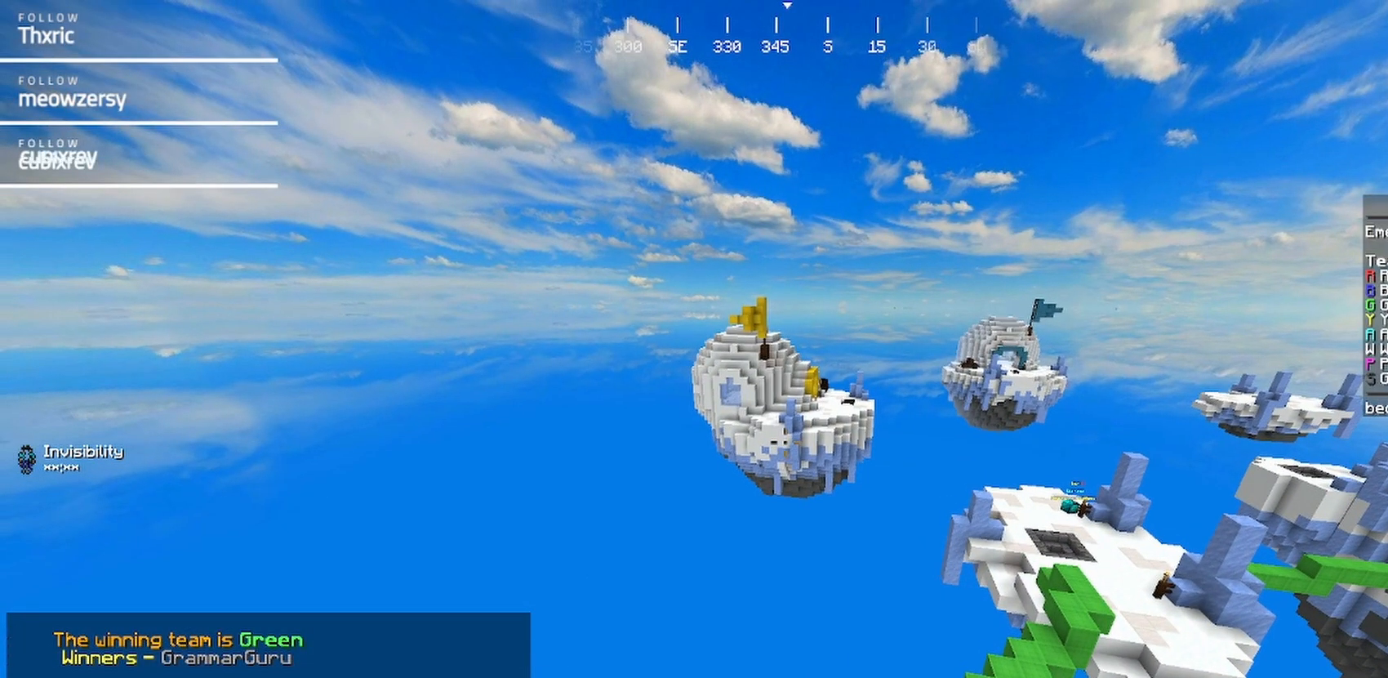
{"keys": [], "mouse": [], "events": [[150, "s", "up"]]}
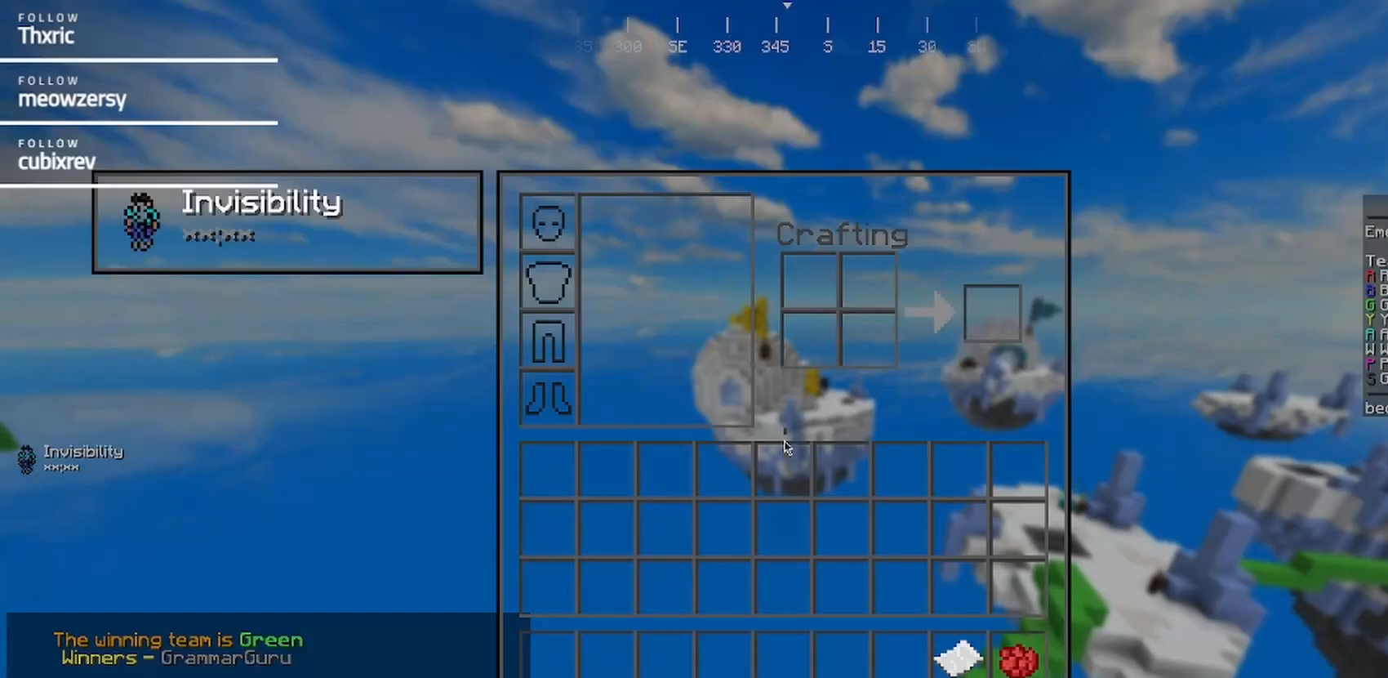
{"keys": ["a", "w"], "mouse": [], "events": [[450, "w", "down"], [500, "a", "down"]]}
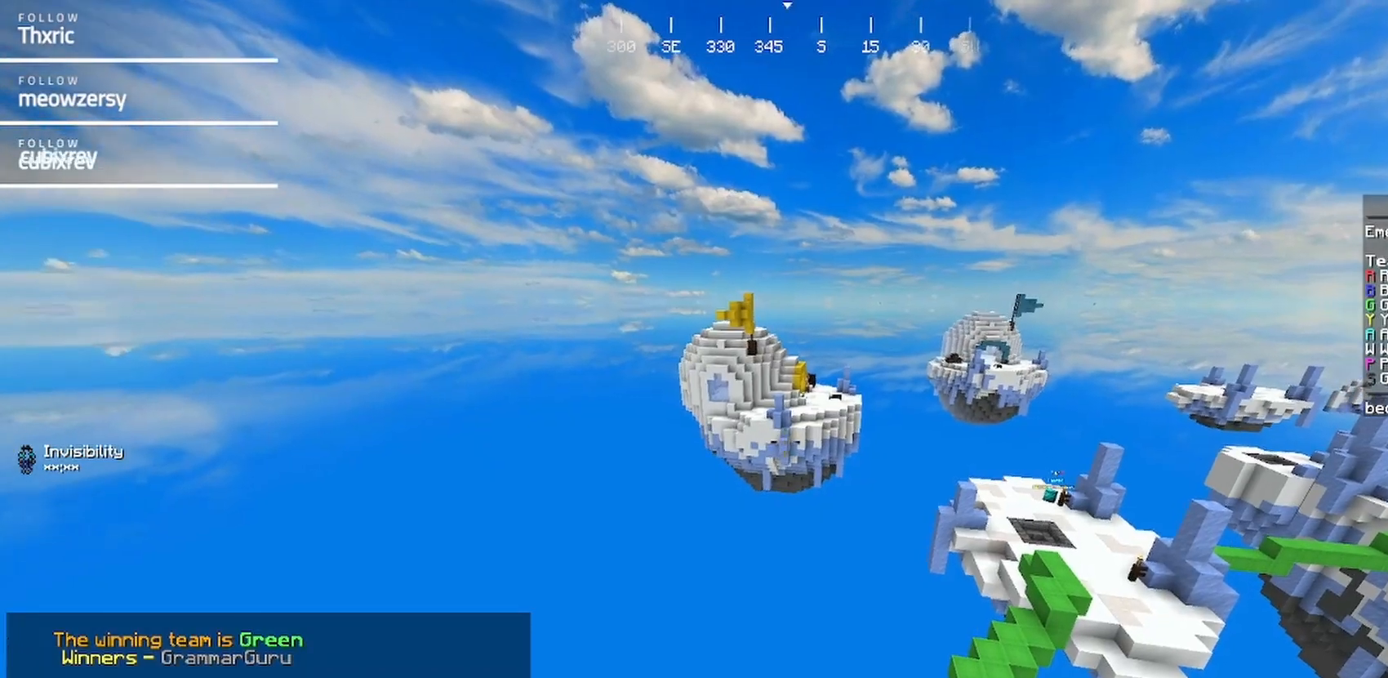
{"keys": ["w"], "mouse": [], "events": [[300, "a", "up"]]}
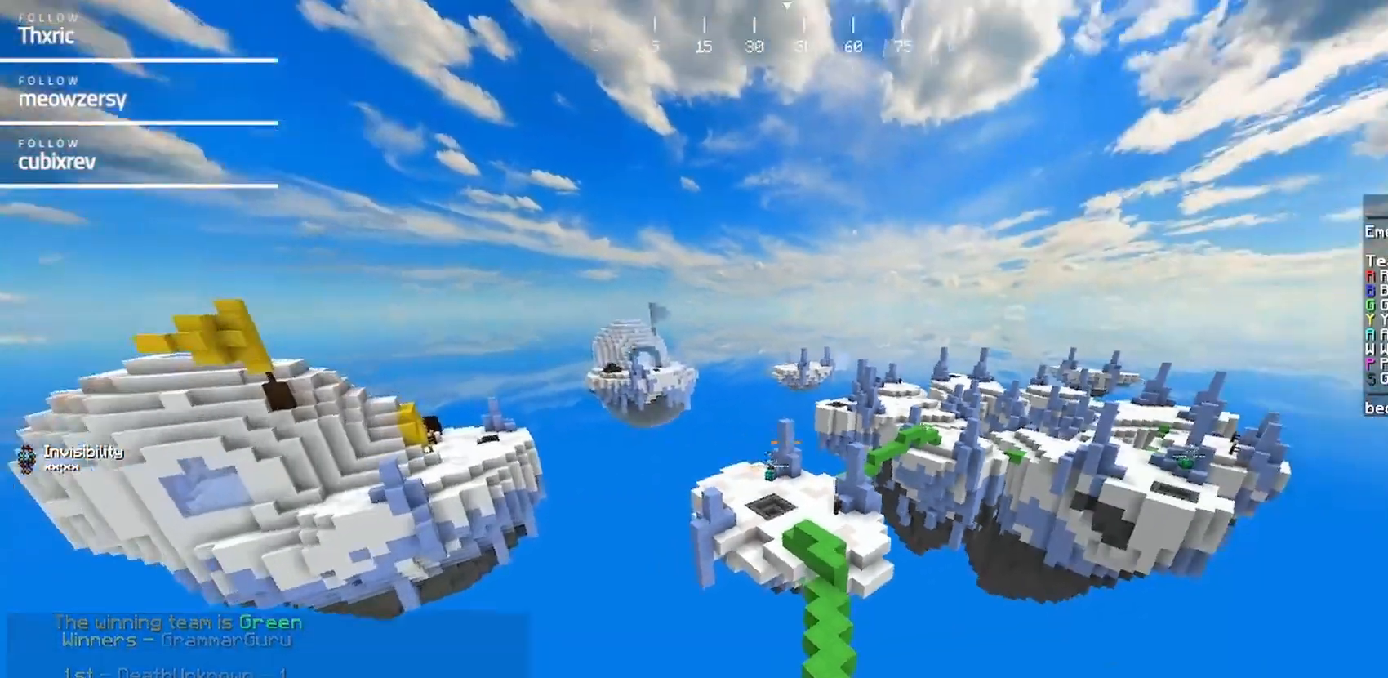
{"keys": ["w"], "mouse": [], "events": []}
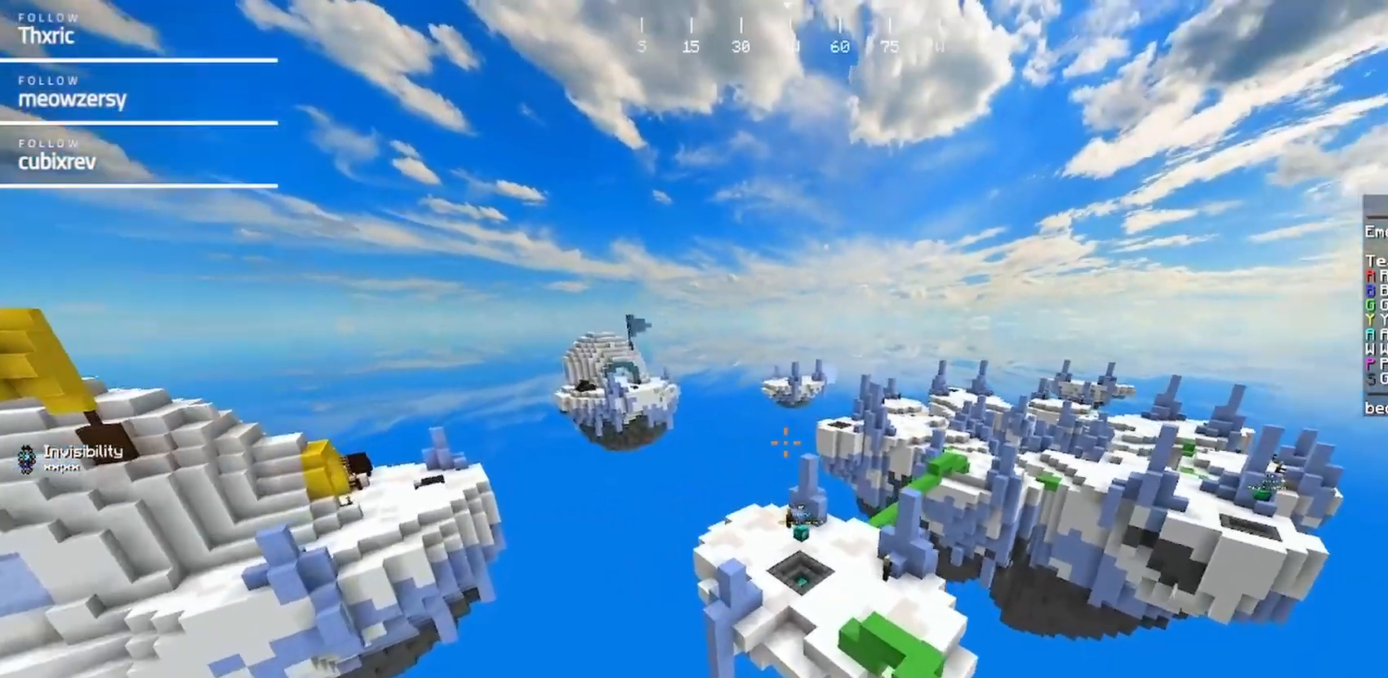
{"keys": ["w"], "mouse": []}
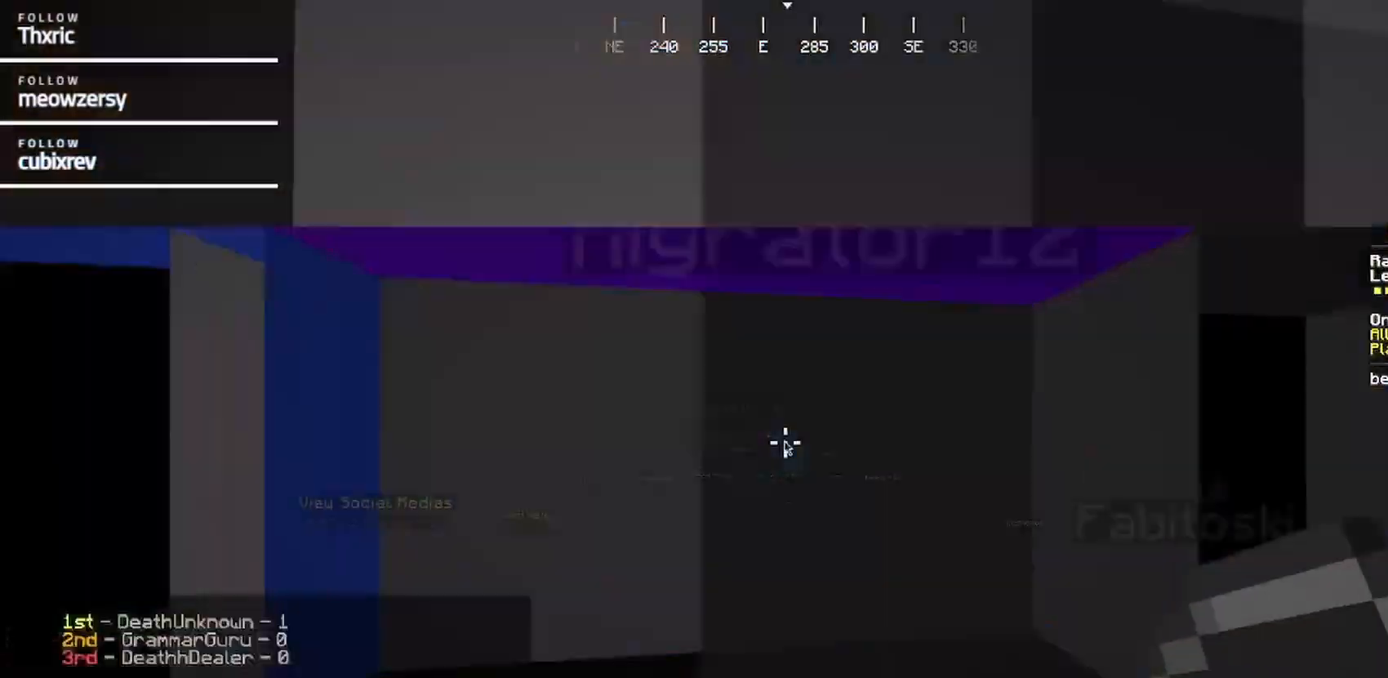
{"keys": ["w"], "mouse": []}
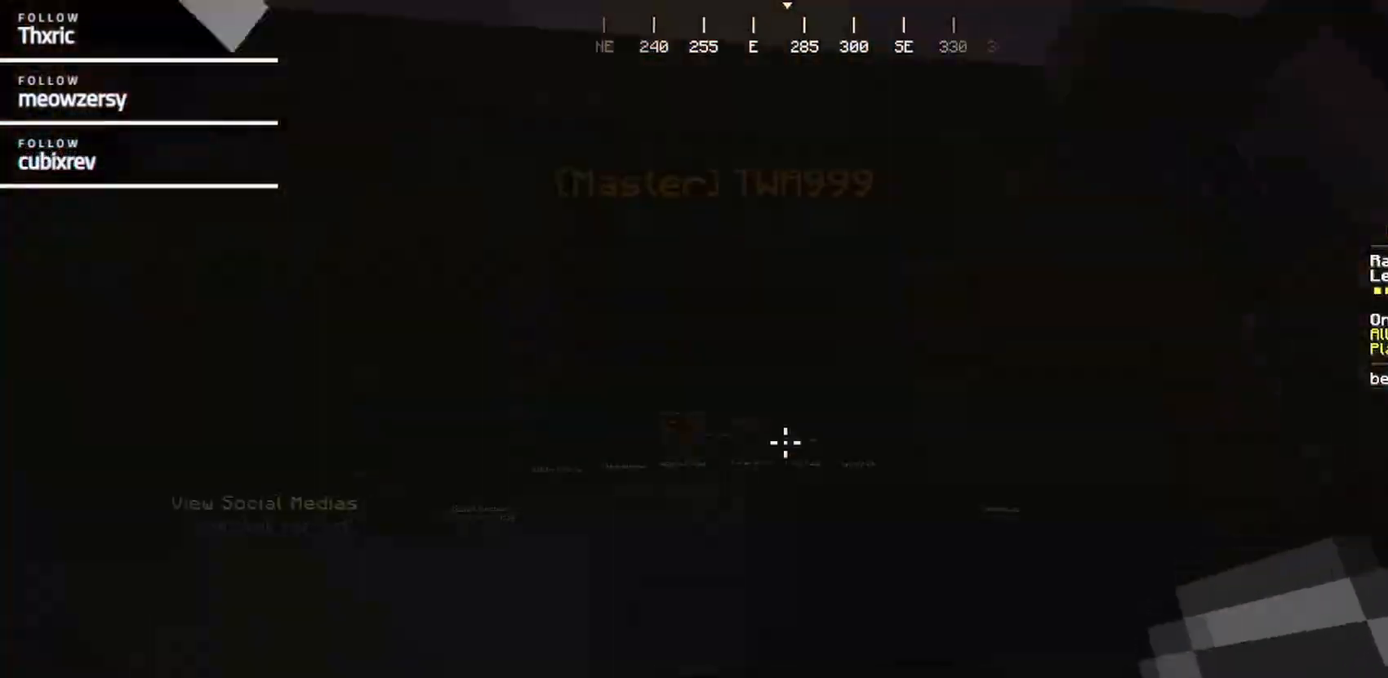
{"keys": ["w"], "mouse": [], "events": []}
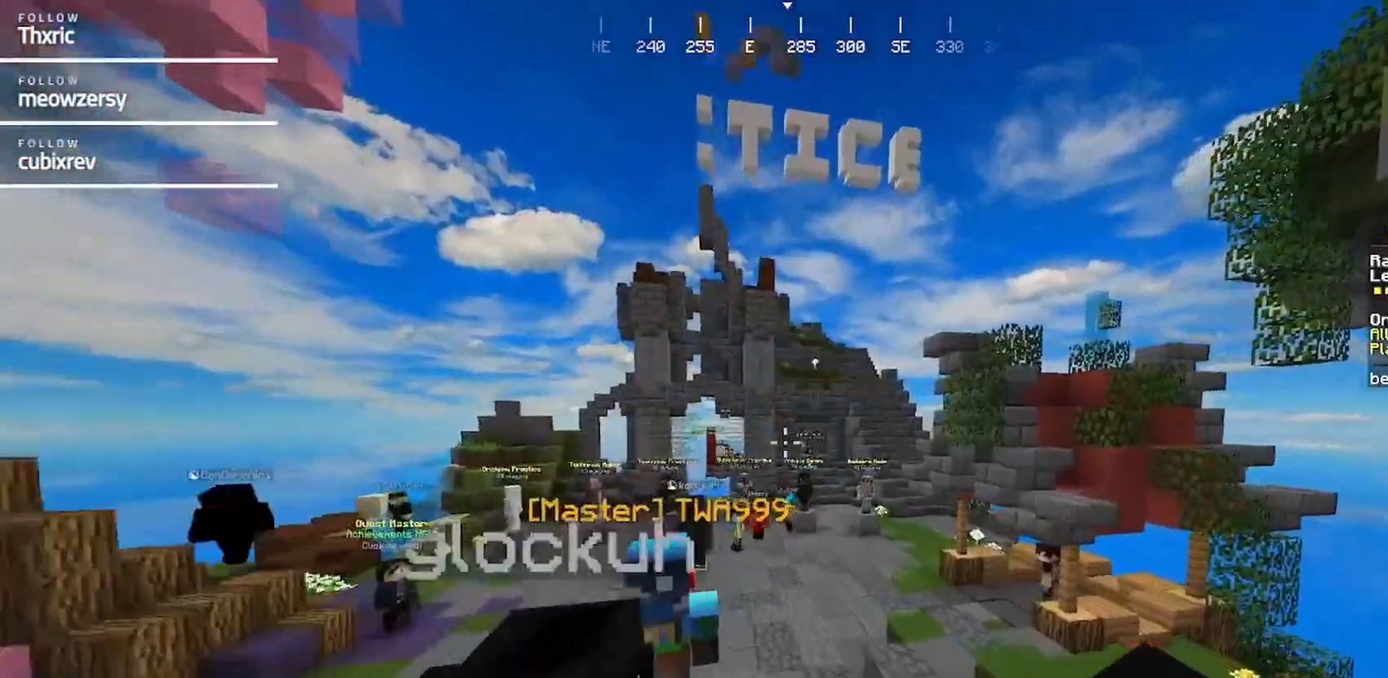
{"keys": ["w"], "mouse": [], "events": []}
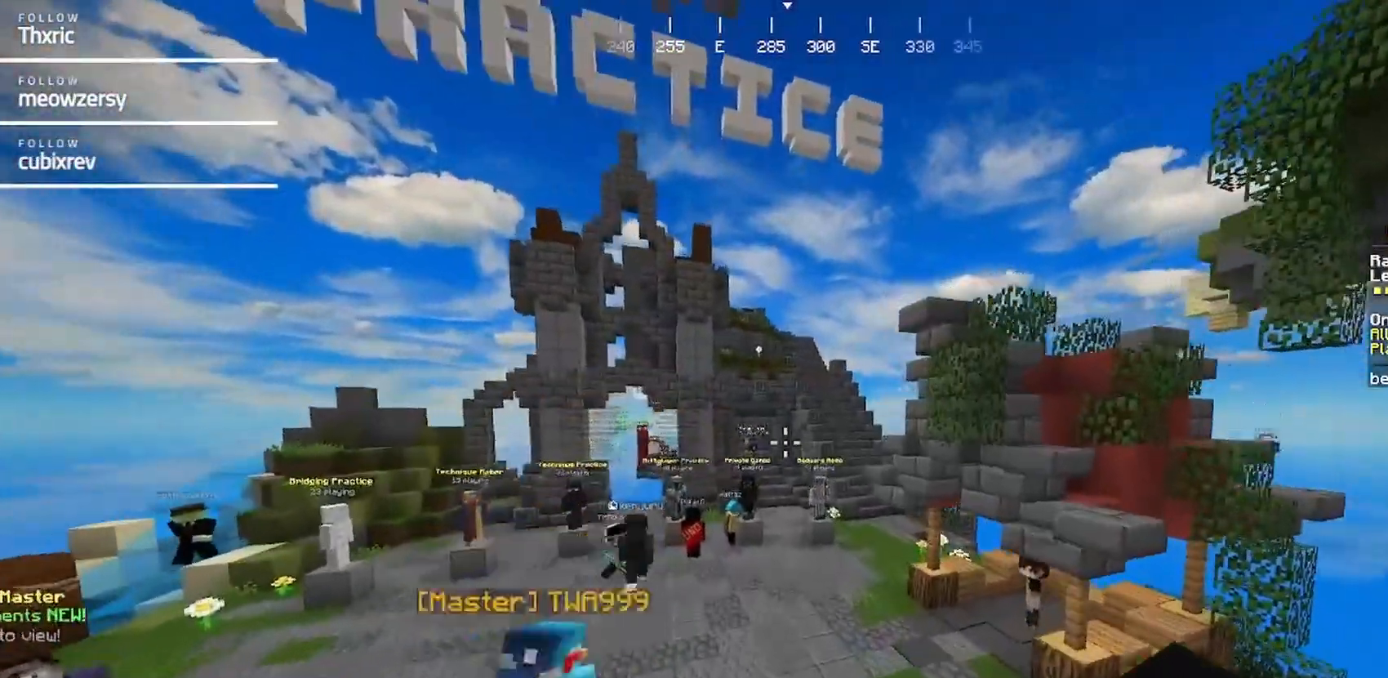
{"keys": ["w"], "mouse": [], "events": []}
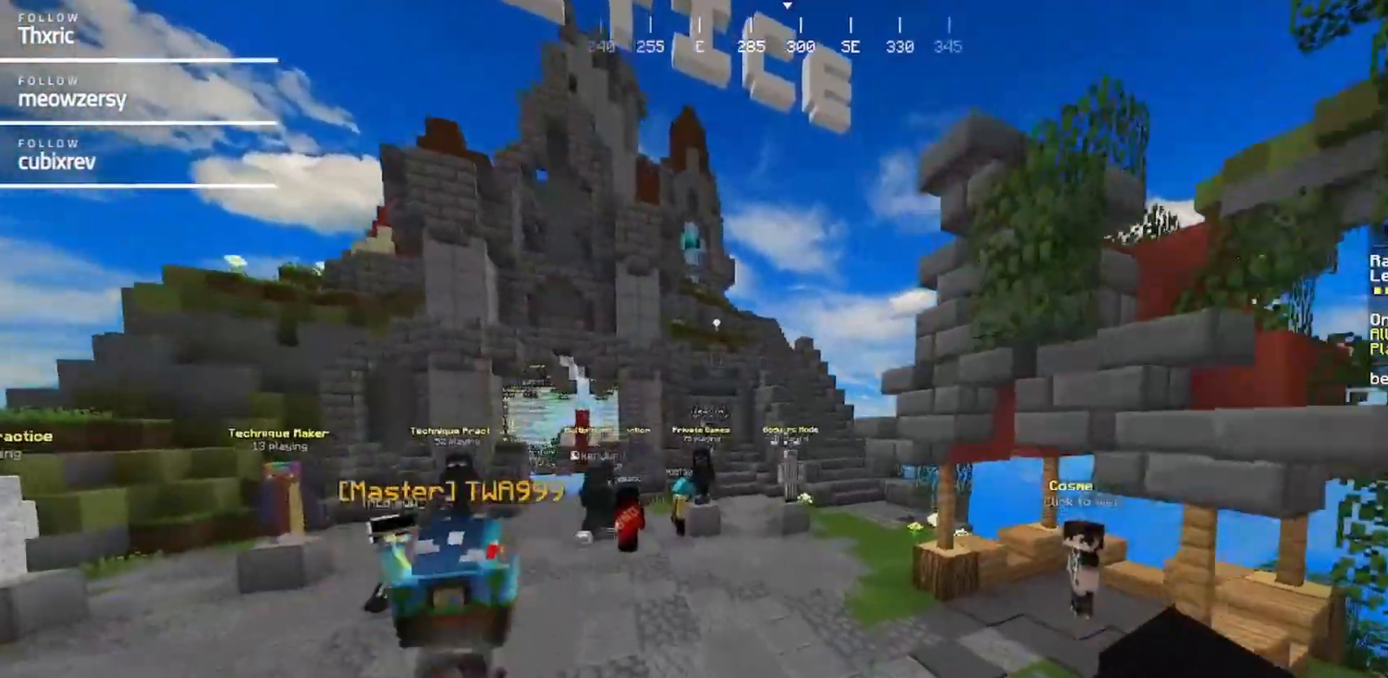
{"keys": ["w"], "mouse": [], "events": []}
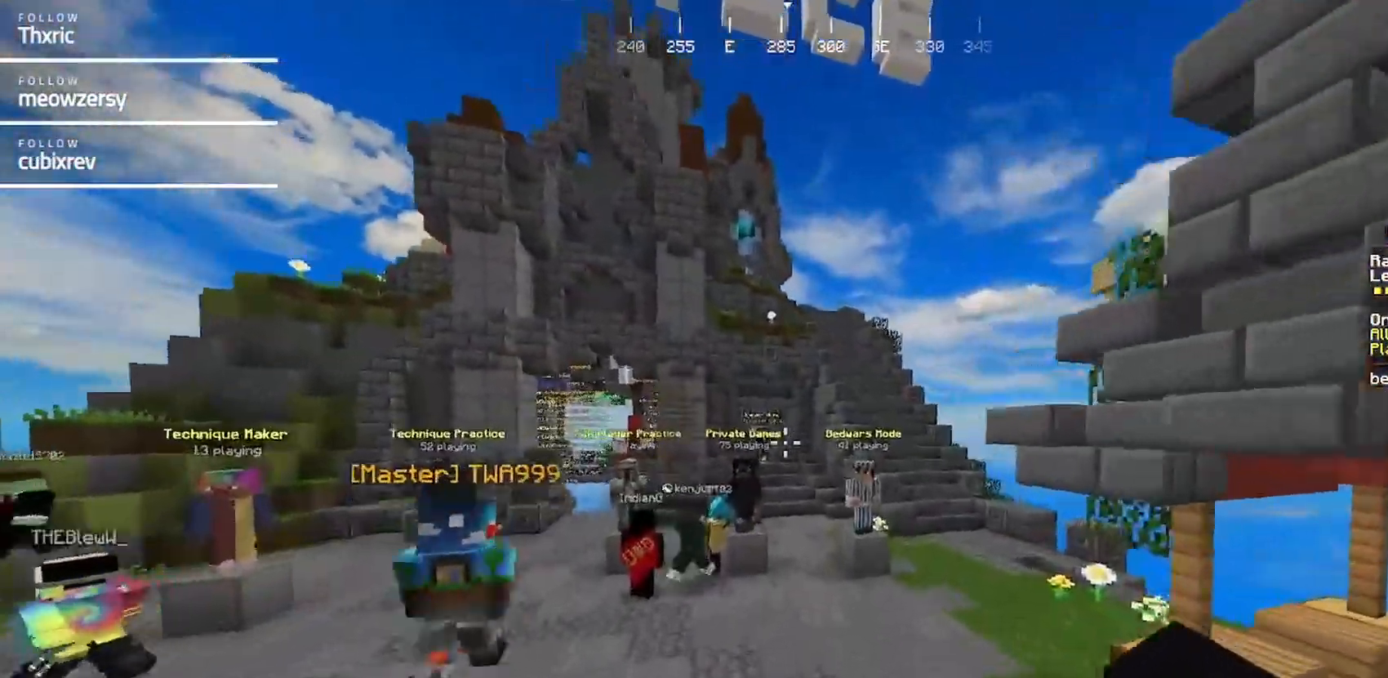
{"keys": ["w"], "mouse": [], "events": []}
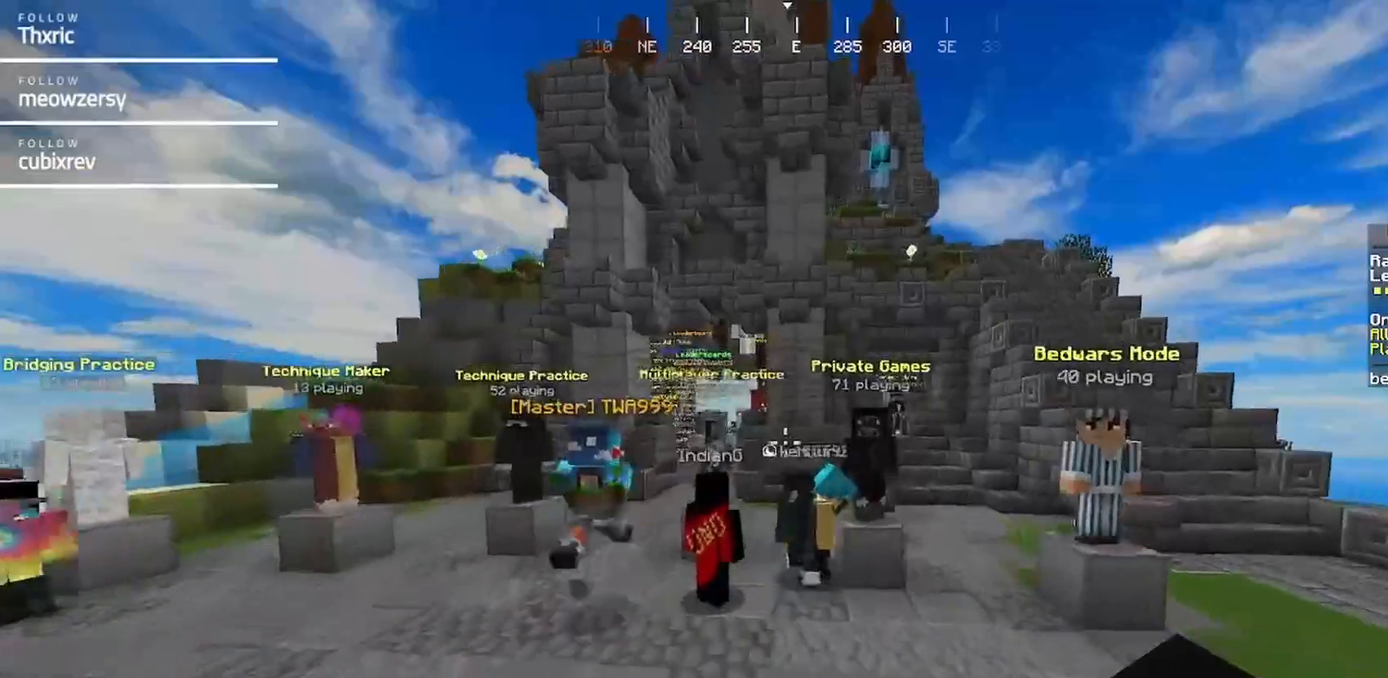
{"keys": ["w"], "mouse": [], "events": []}
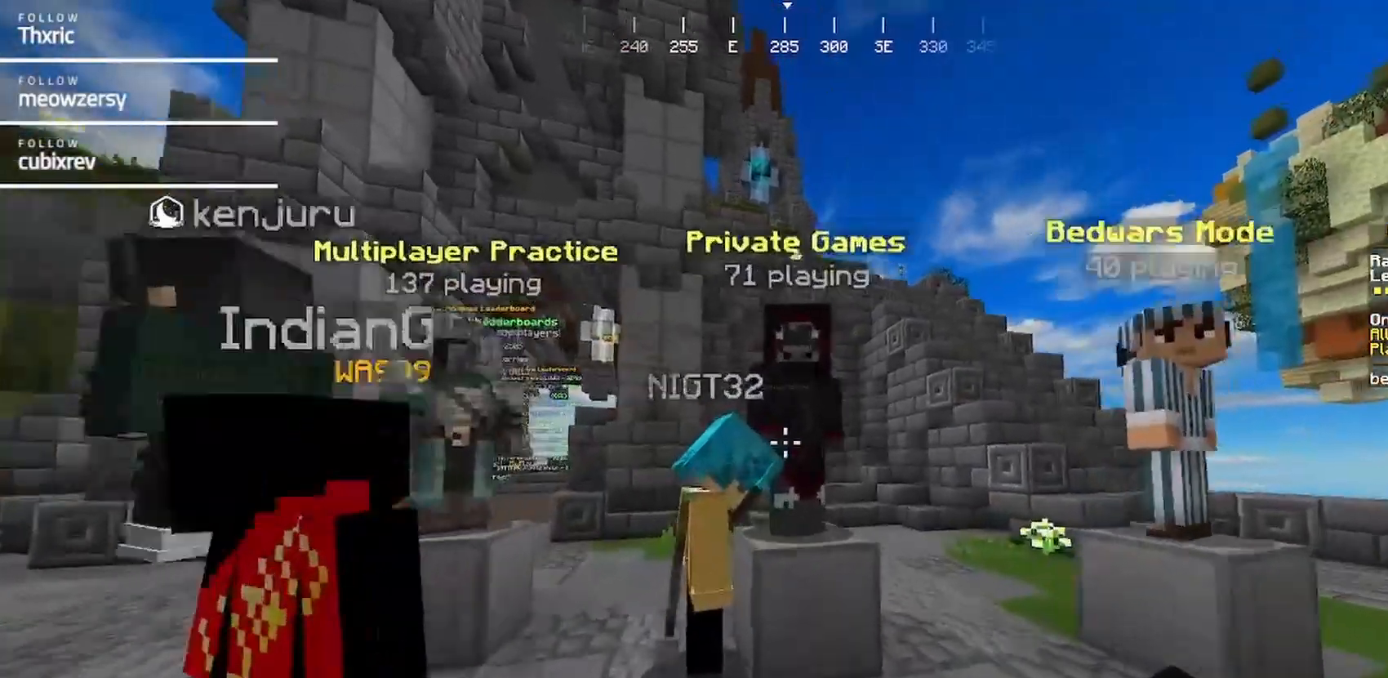
{"keys": [], "mouse": [], "events": [[217, "mouse_right", "down"], [334, "w", "up"], [384, "mouse_right", "up"]]}
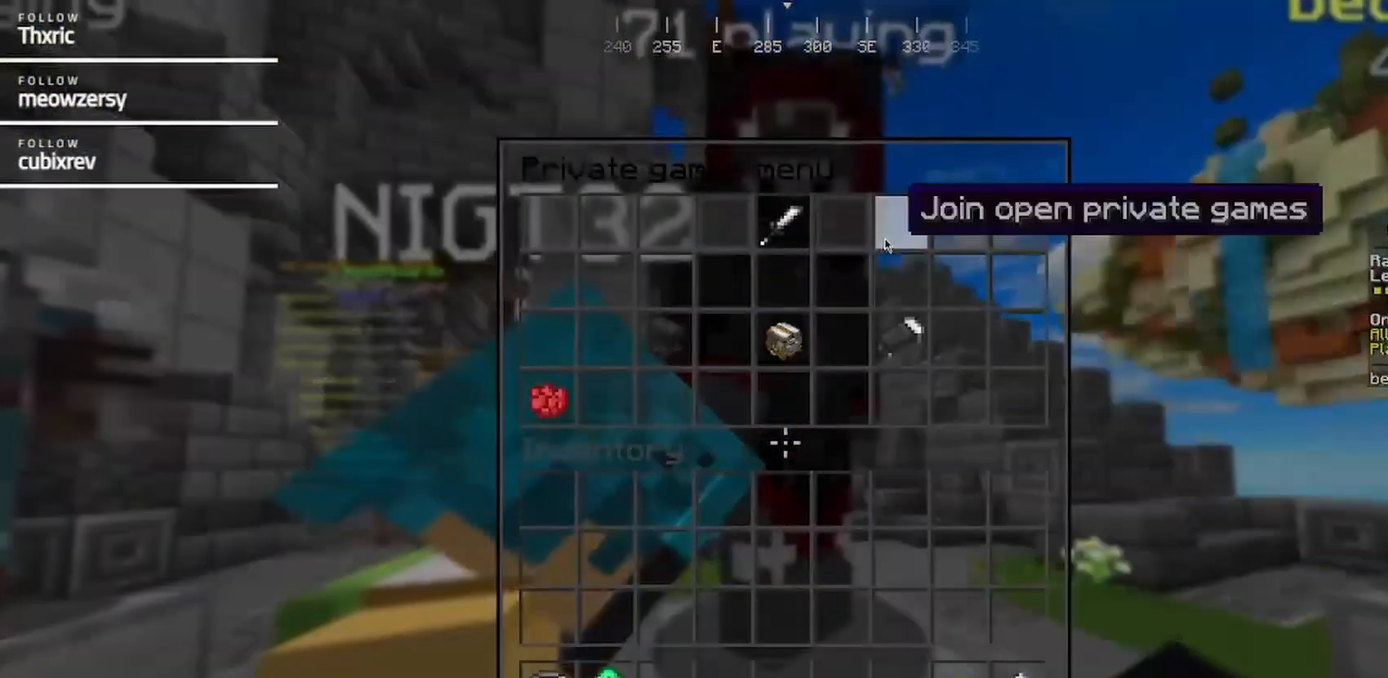
{"keys": [], "mouse": [], "events": []}
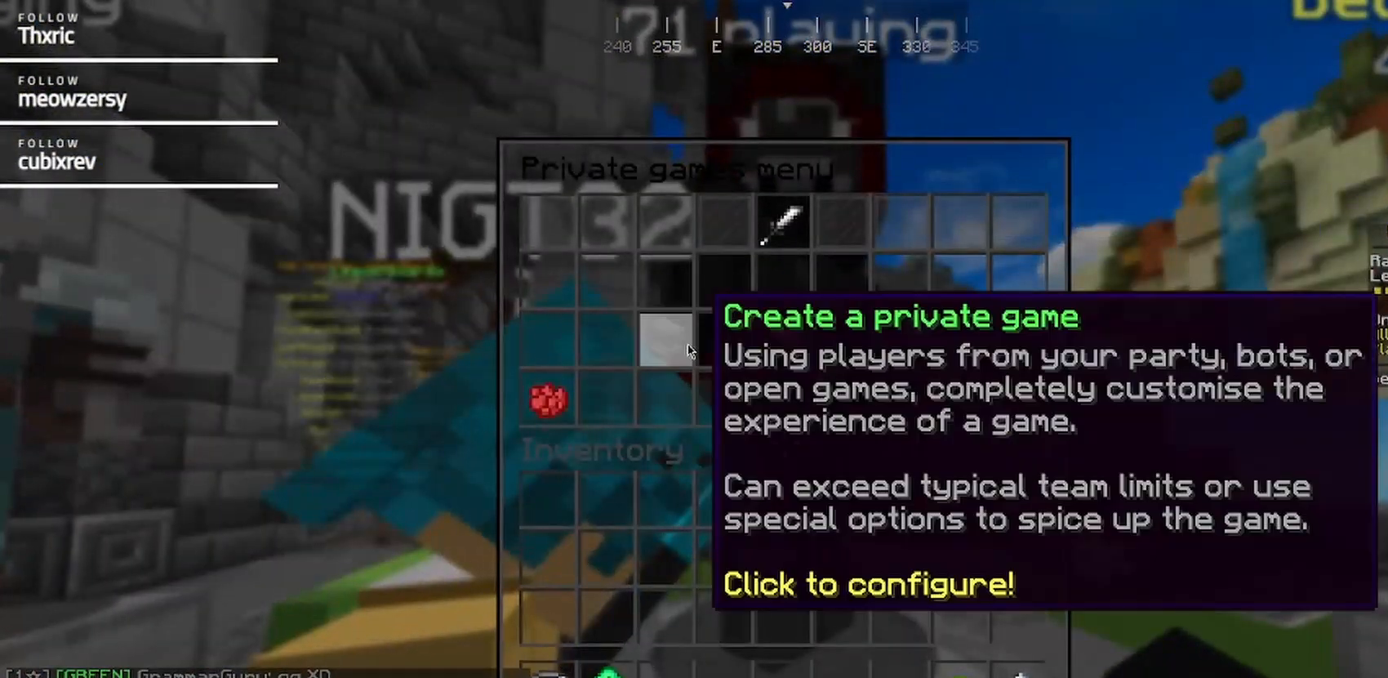
{"keys": [], "mouse": [], "events": []}
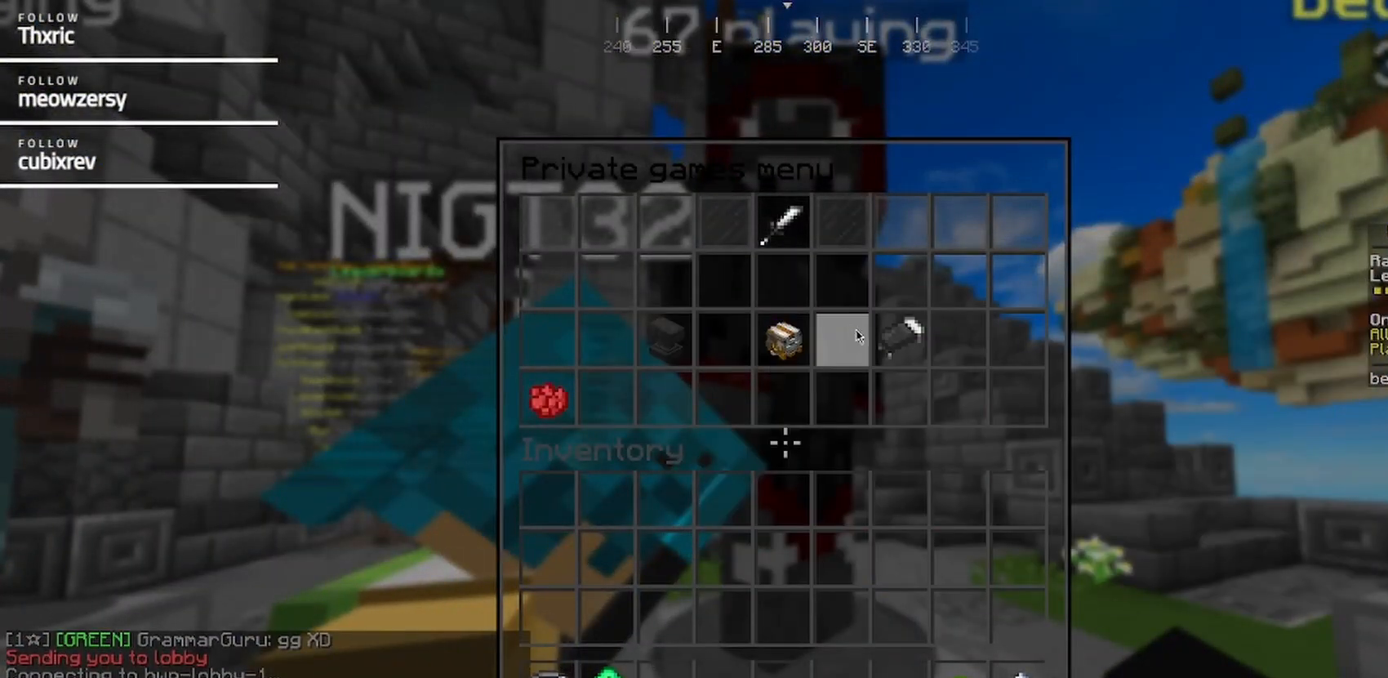
{"keys": [], "mouse": [], "events": []}
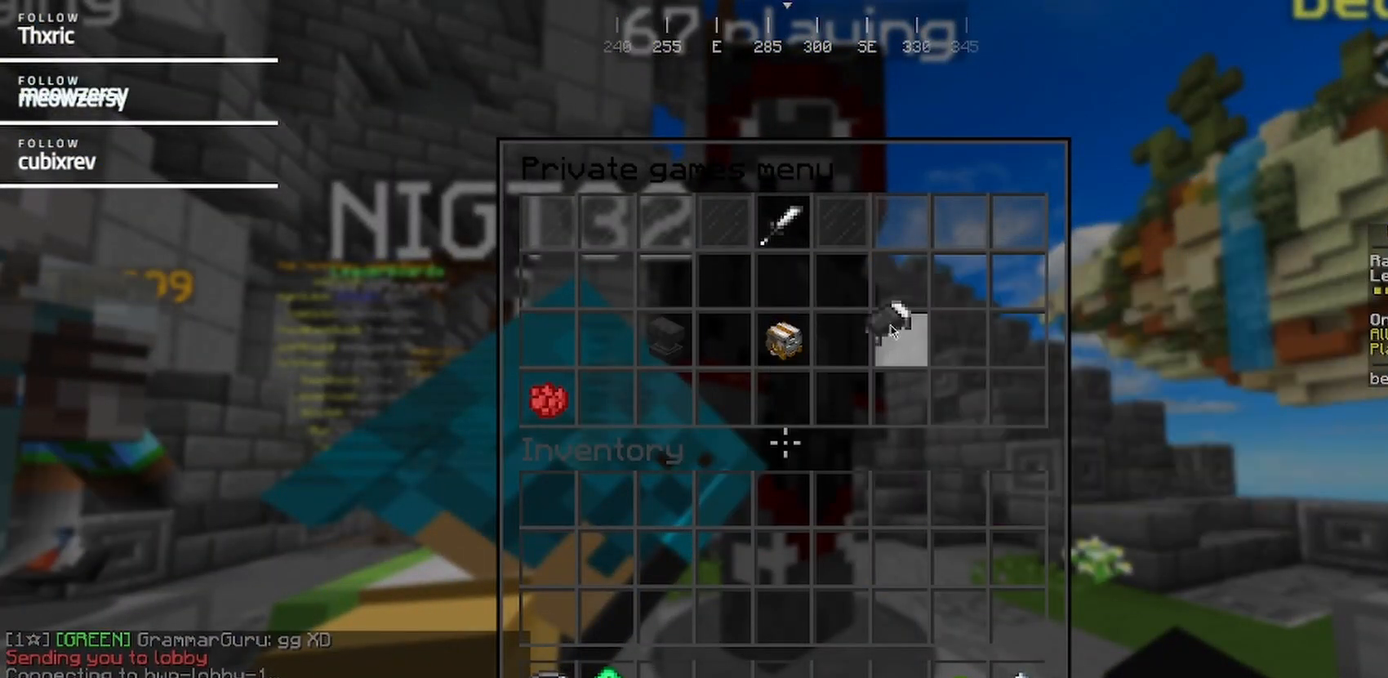
{"keys": [], "mouse": [], "events": []}